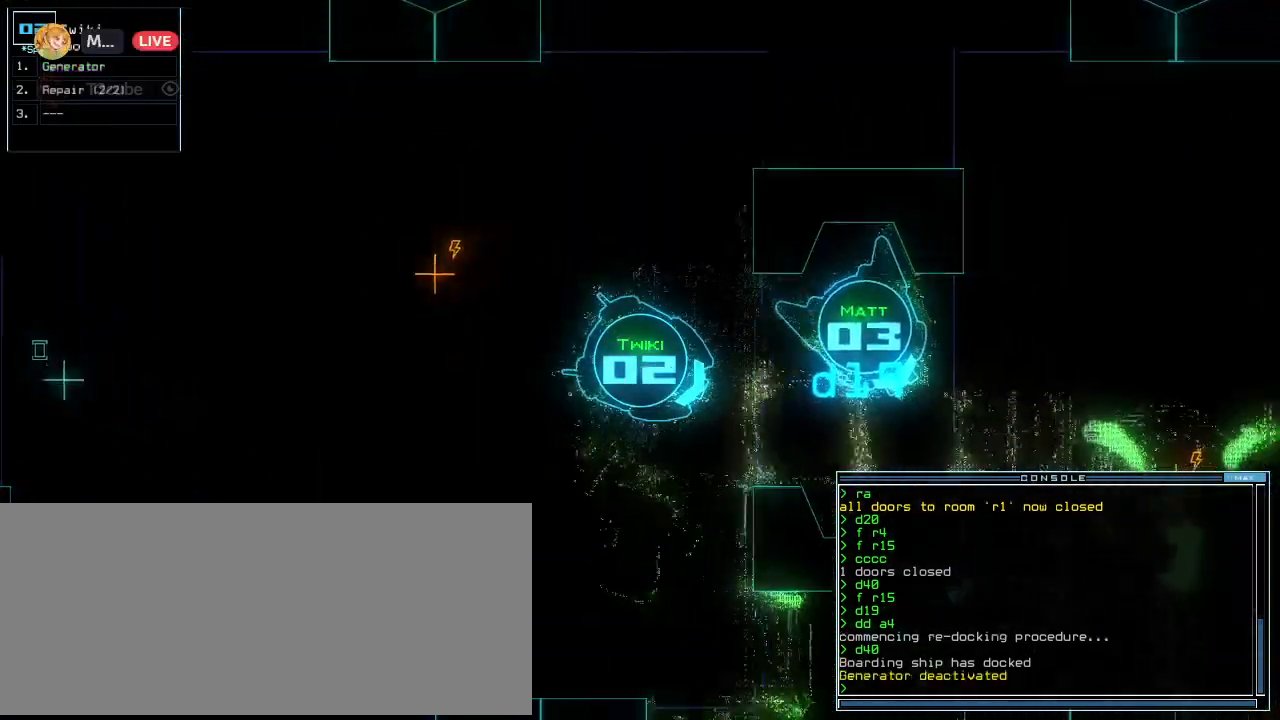
Gameplay with keyboard; each line is a JSON object with the keys held at the frame after it. "events" lists presses ("down") and releases ("up") of ".", "0", "1", "2", "3", "4", "5", "6", "7", "8", "9", "a", "b", "backspace", "c", "caps_lock", "comma", "ctrl_l", "ctrl_r", "d", "down", "e", "equals", "escape", "f", "f8", "g", "h", "i", "j", "k", "l", "left", "m", "minus", "n", "o", "p", "q", "quote", "r", "return", "right", "s", "semicolon", "shift_l", "shift_r", "space", "tab", "tilde", "u", "up", "v", "w", "x", "y" and "z" between this image and that frame as [ms after this image, input, new state], when the widget could be followed in between. No other keys are recorded. Mouse input is not recorded. Not read: t.
{"keys": ["left", "up"], "events": [[60, "right", "down"], [140, "right", "up"], [320, "left", "down"]]}
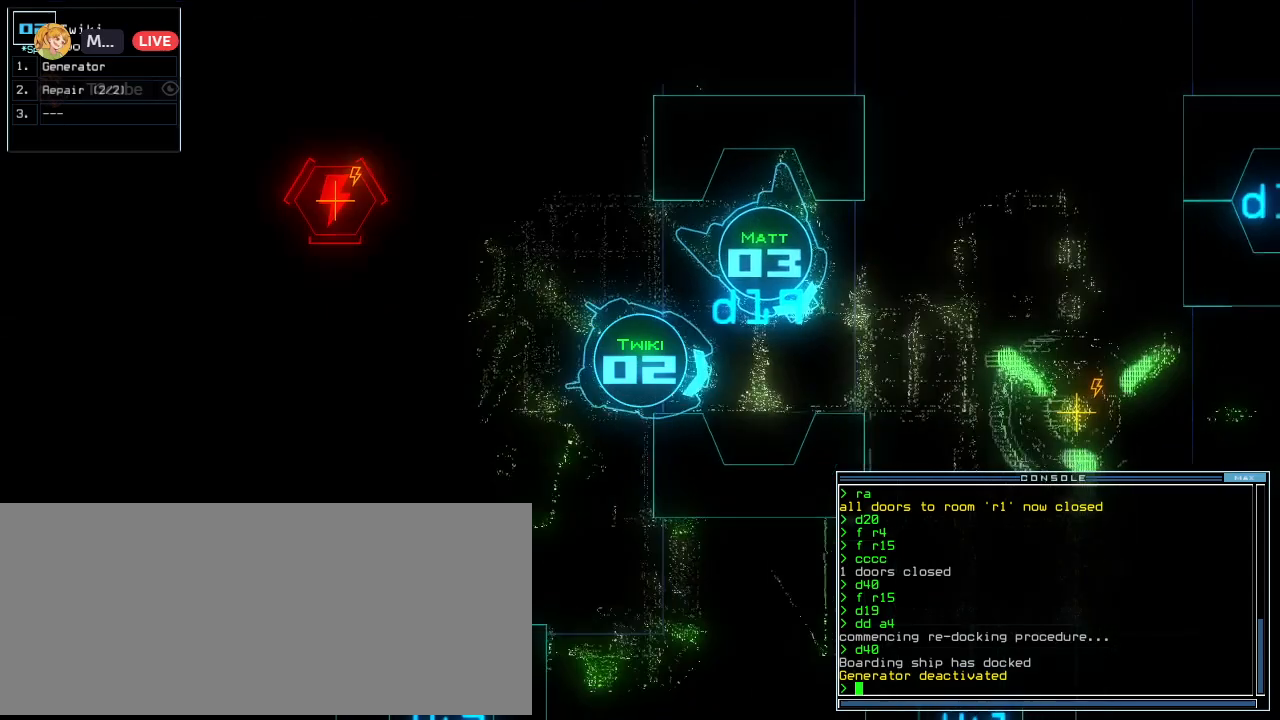
{"keys": ["up"], "events": [[60, "left", "up"], [280, "up", "up"], [500, "up", "down"]]}
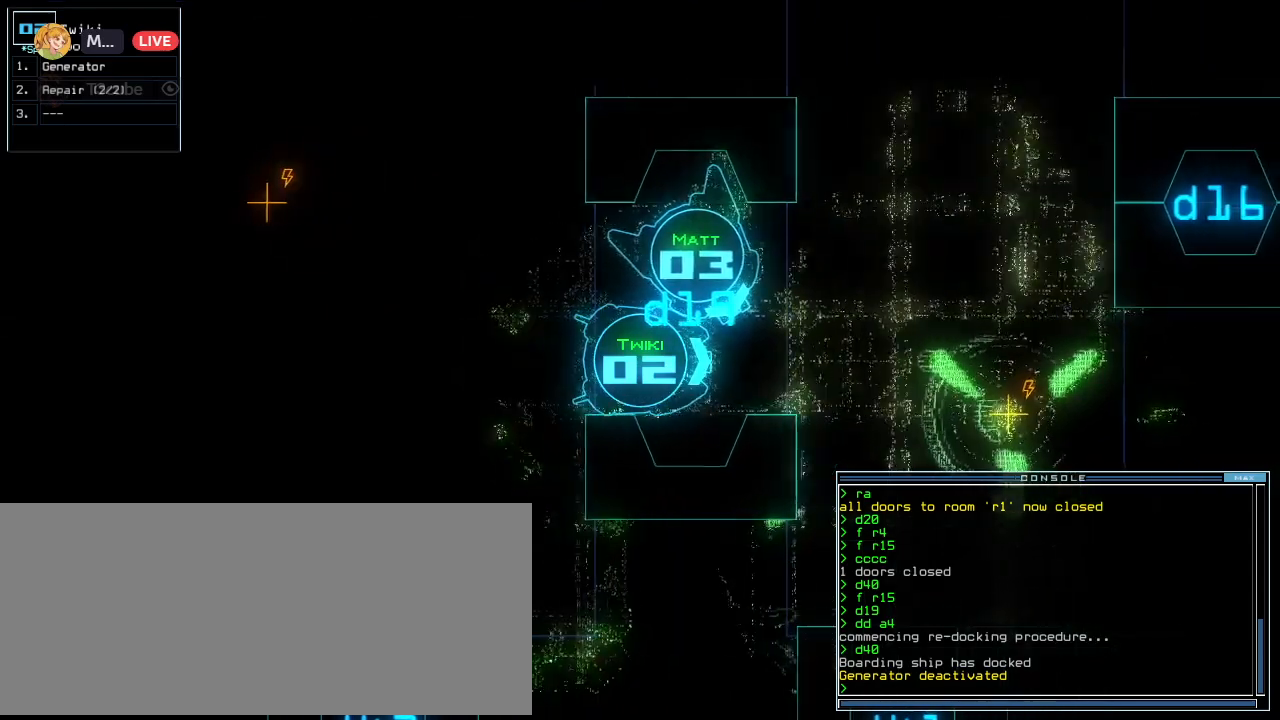
{"keys": ["up"], "events": [[60, "up", "up"], [100, "up", "down"], [200, "up", "up"], [480, "up", "down"]]}
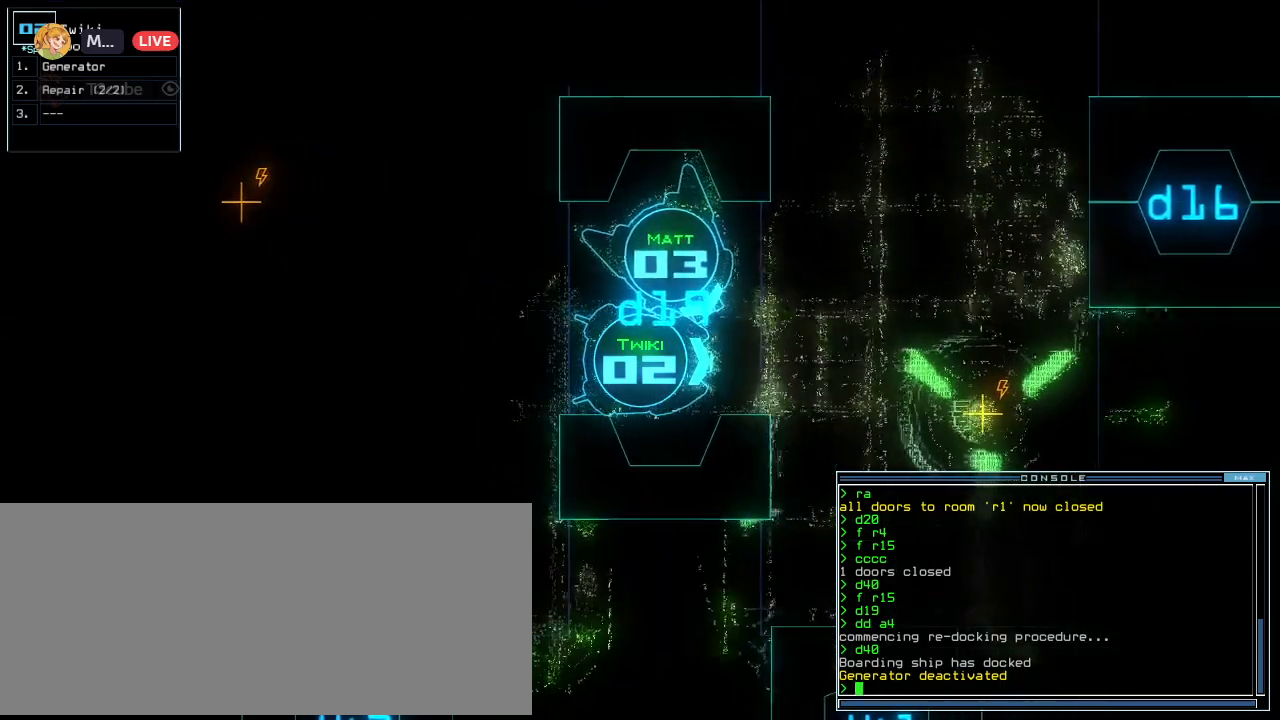
{"keys": [], "events": [[40, "up", "up"]]}
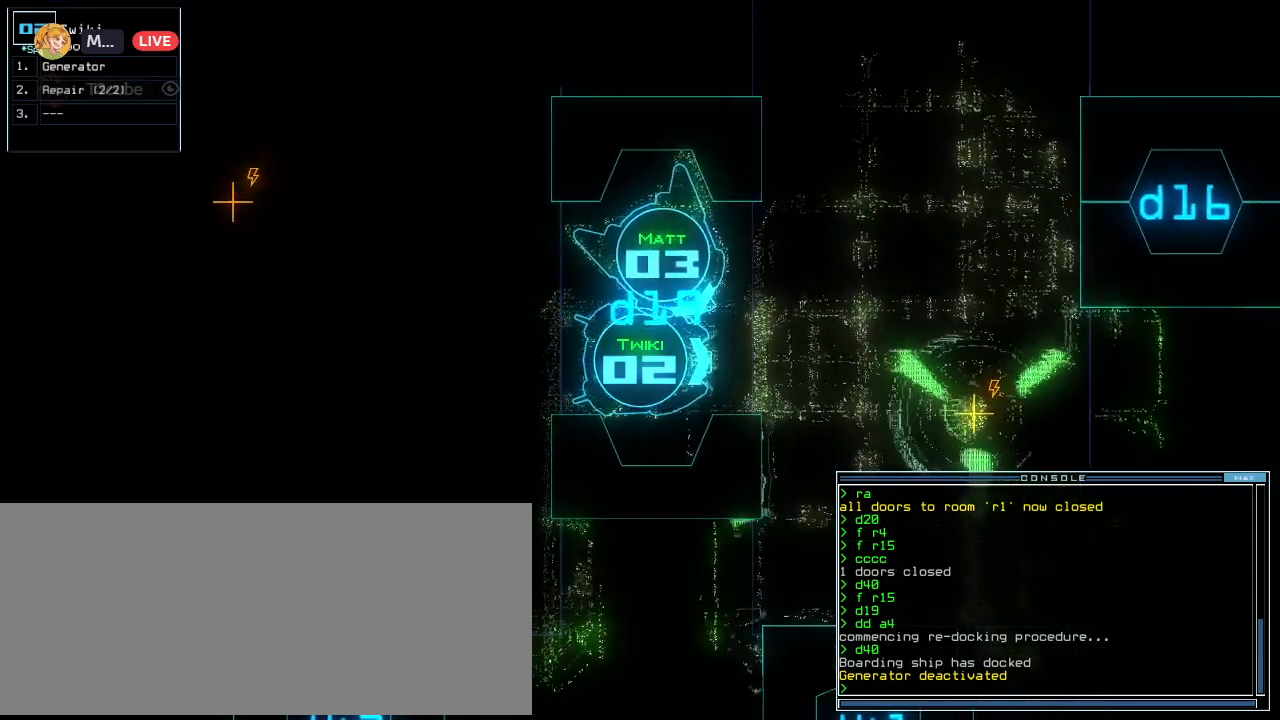
{"keys": [], "events": []}
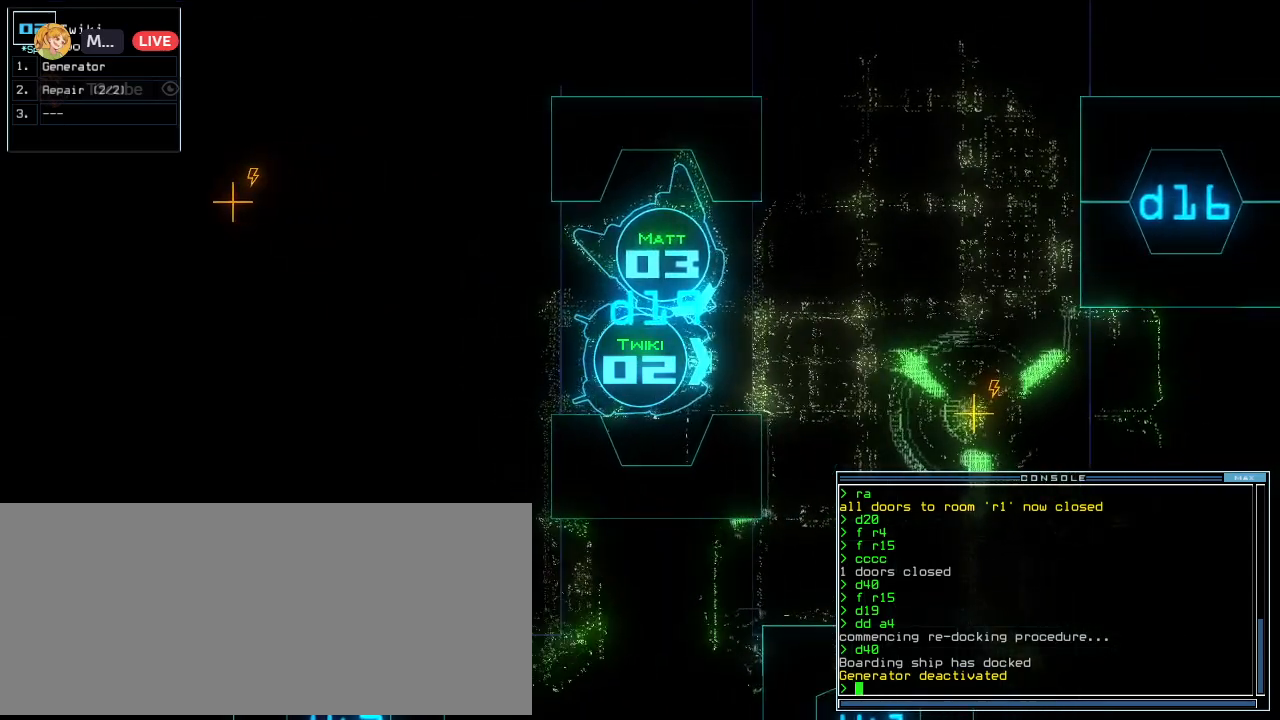
{"keys": ["left"], "events": [[320, "3", "down"], [340, "left", "down"], [420, "3", "up"]]}
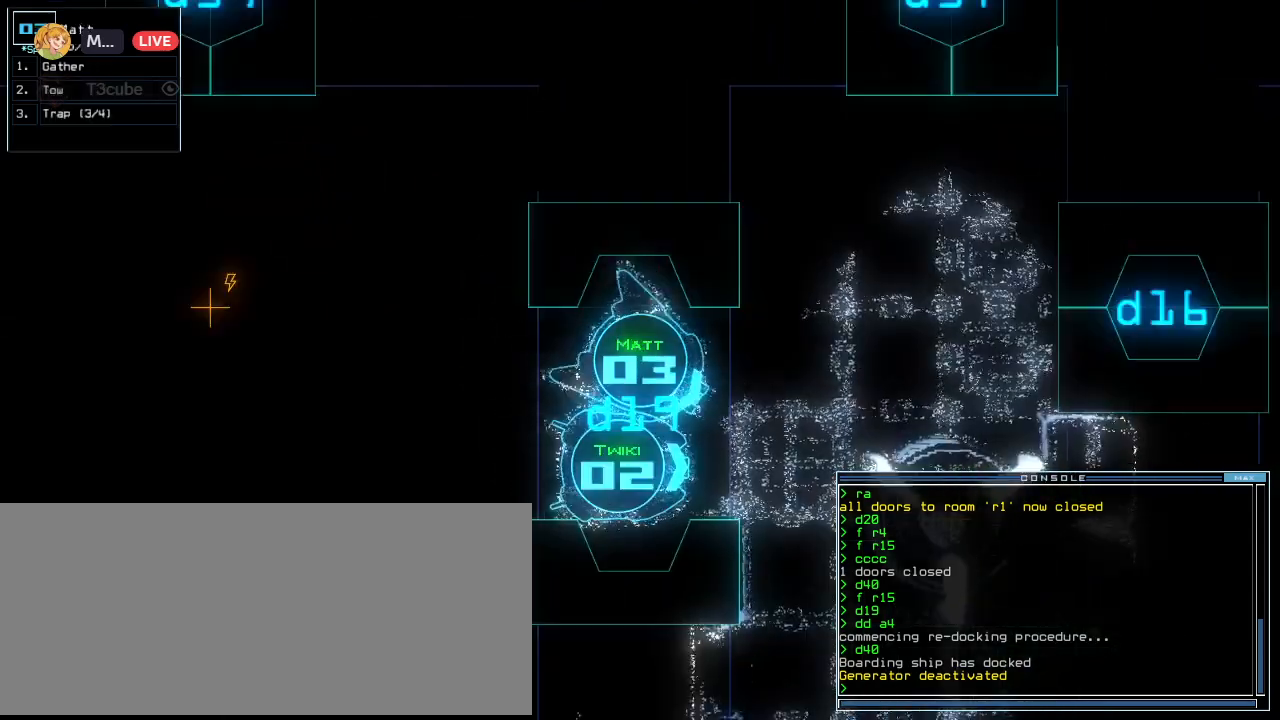
{"keys": [], "events": [[180, "left", "up"], [380, "down", "down"], [440, "down", "up"]]}
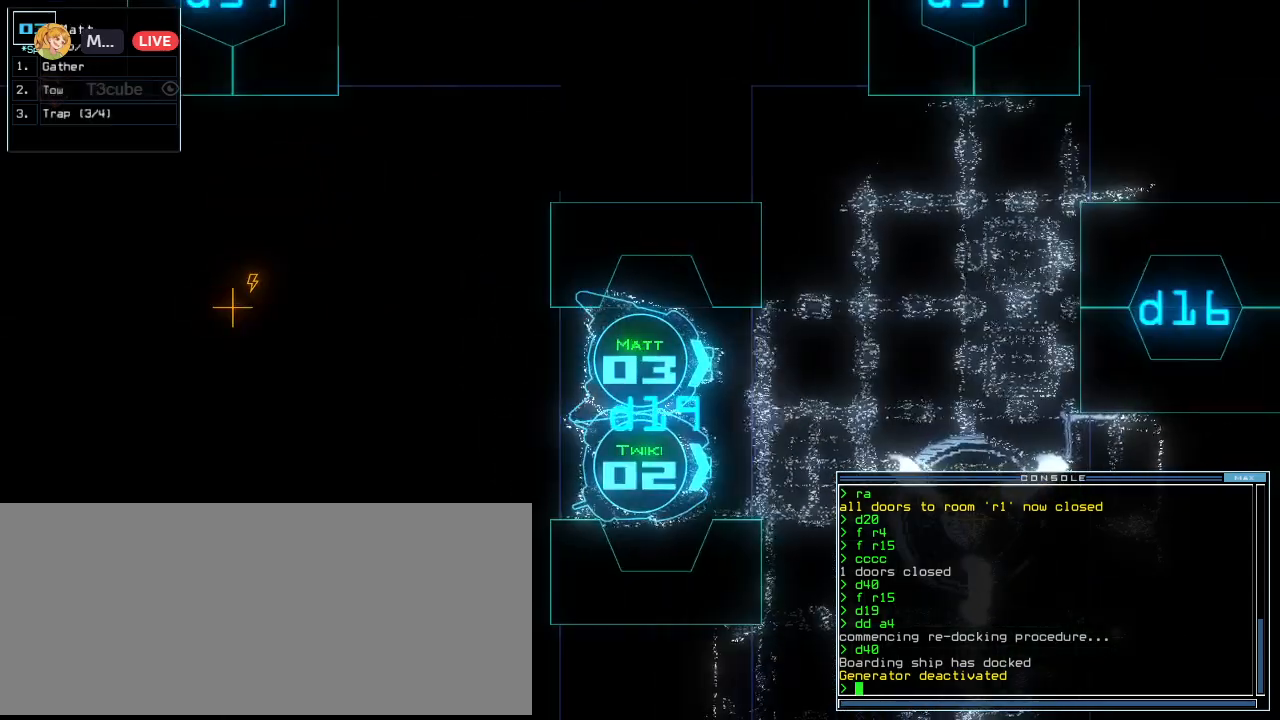
{"keys": [], "events": []}
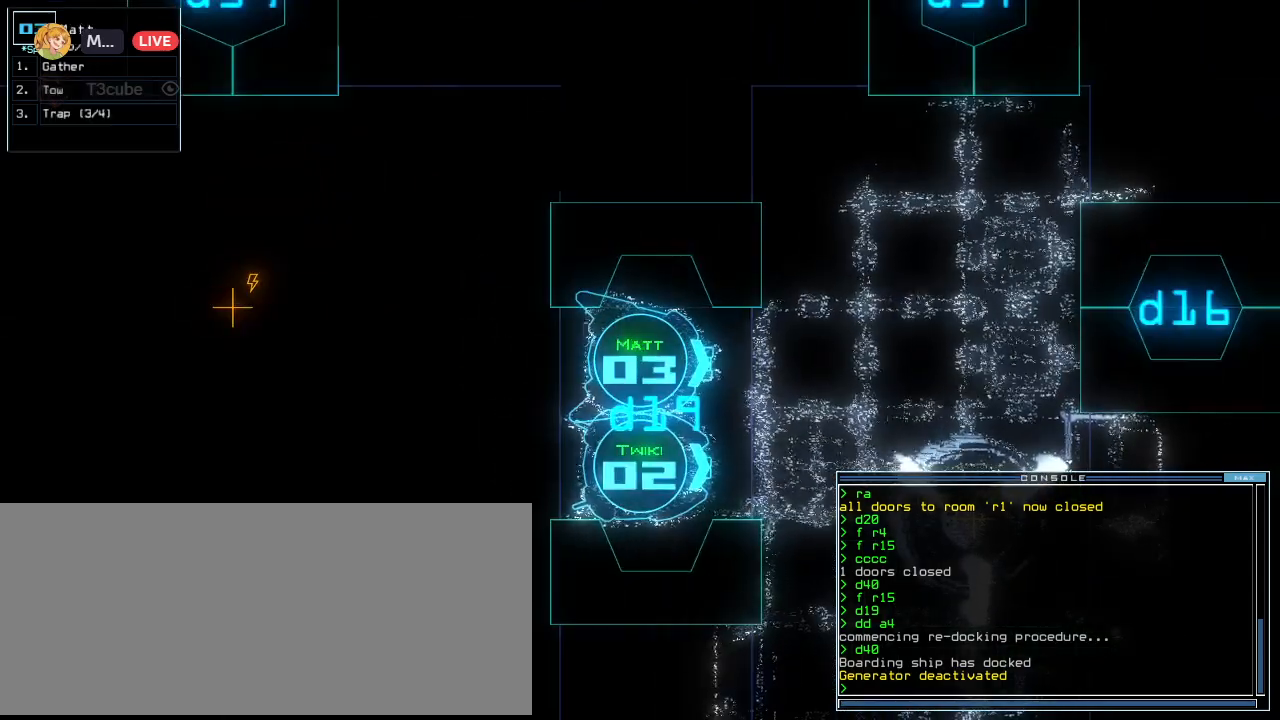
{"keys": [], "events": [[280, "2", "down"], [340, "2", "up"]]}
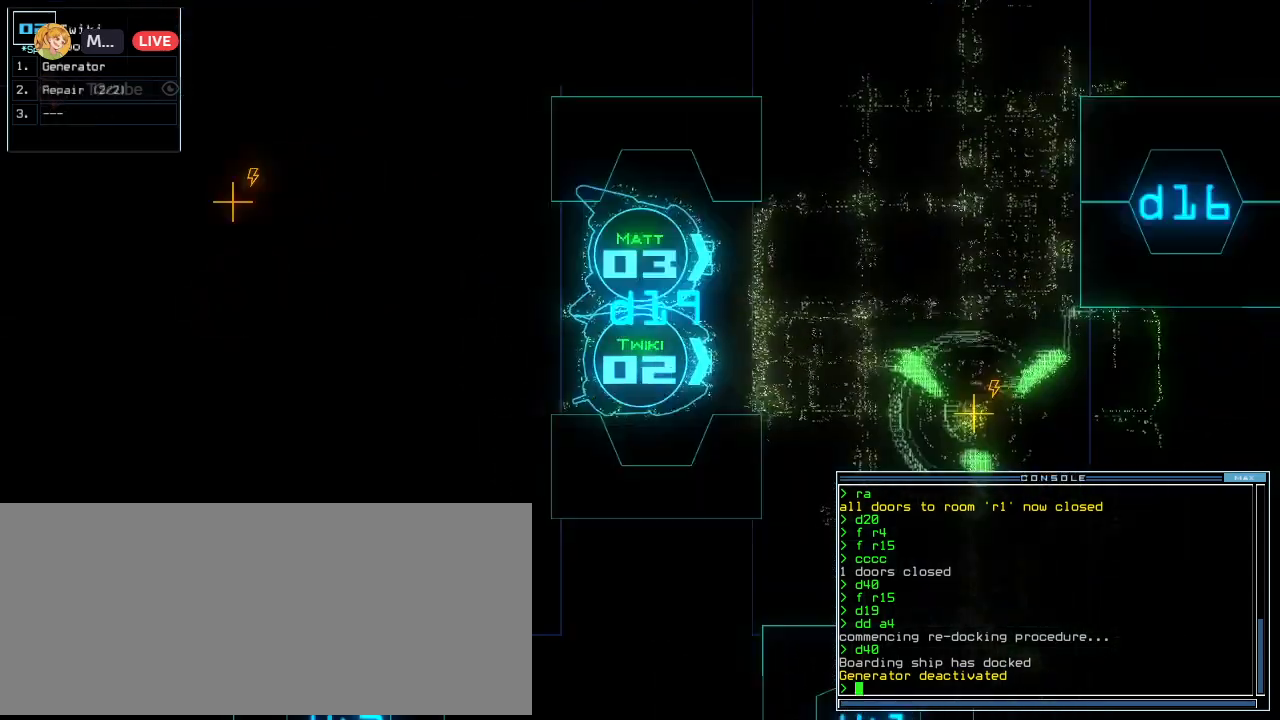
{"keys": [], "events": [[140, "up", "down"], [200, "up", "up"]]}
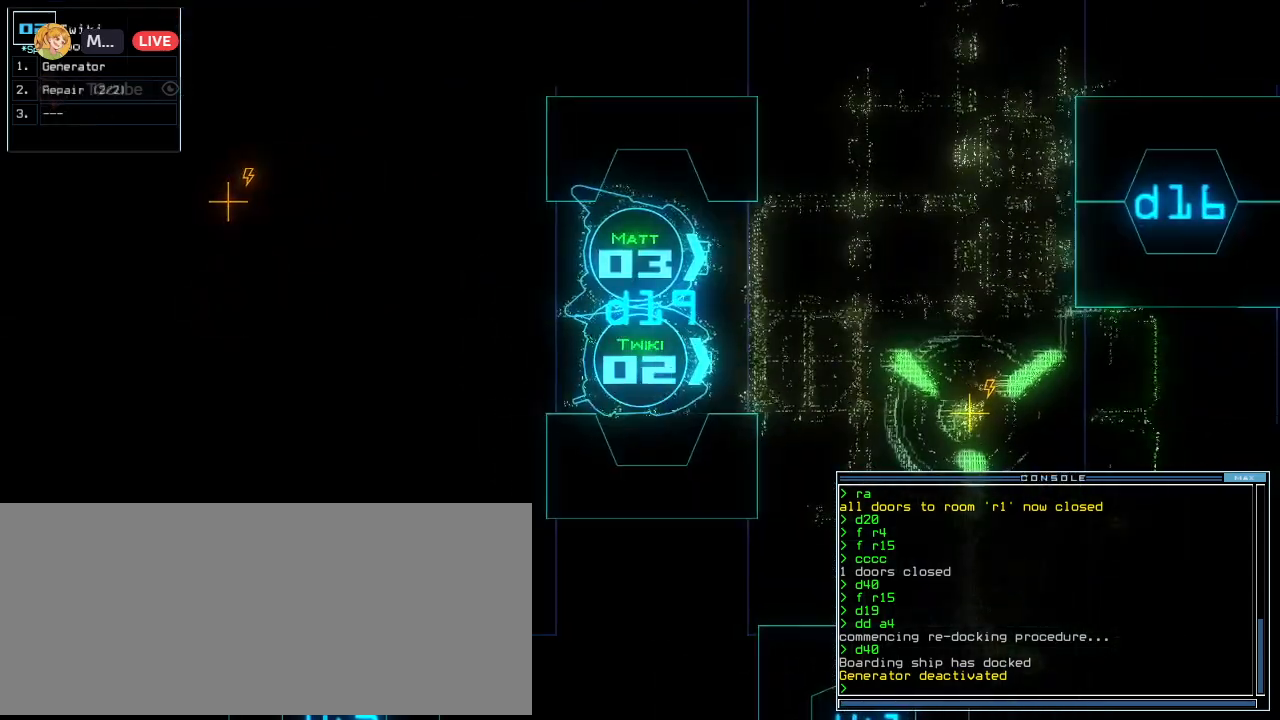
{"keys": ["escape"], "events": [[80, "space", "down"], [140, "space", "up"], [180, "escape", "down"]]}
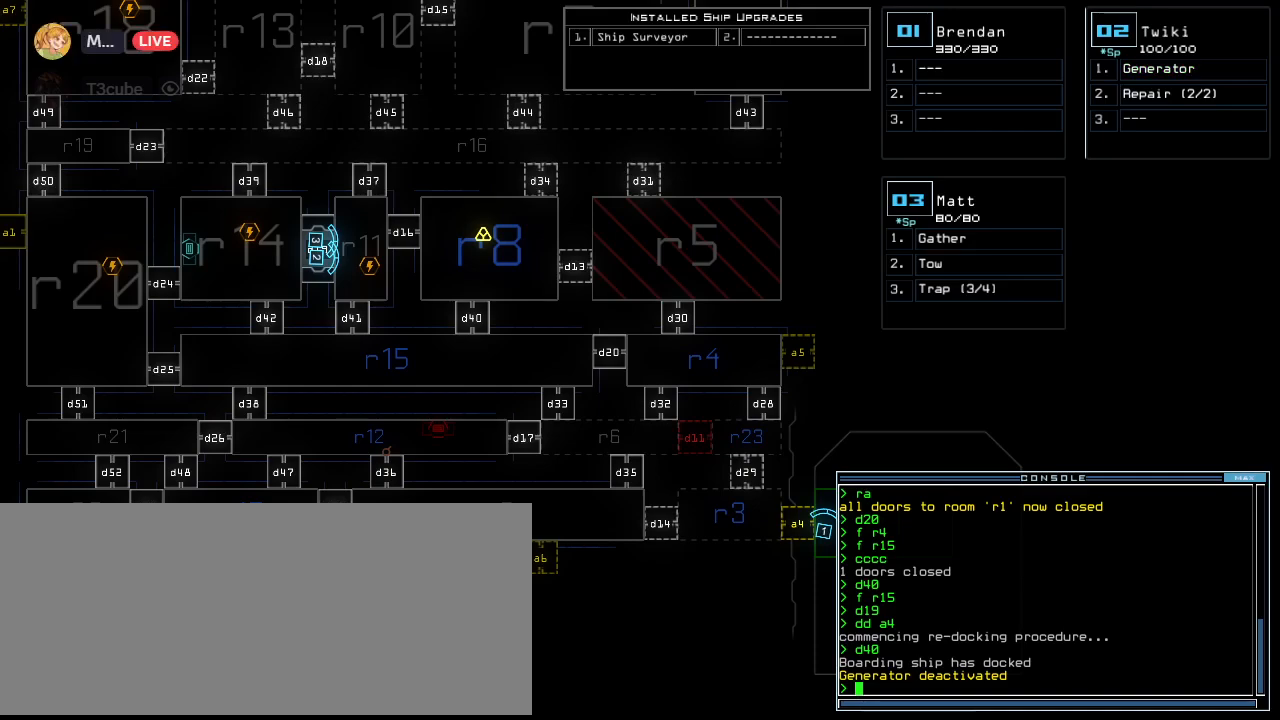
{"keys": ["escape"], "events": []}
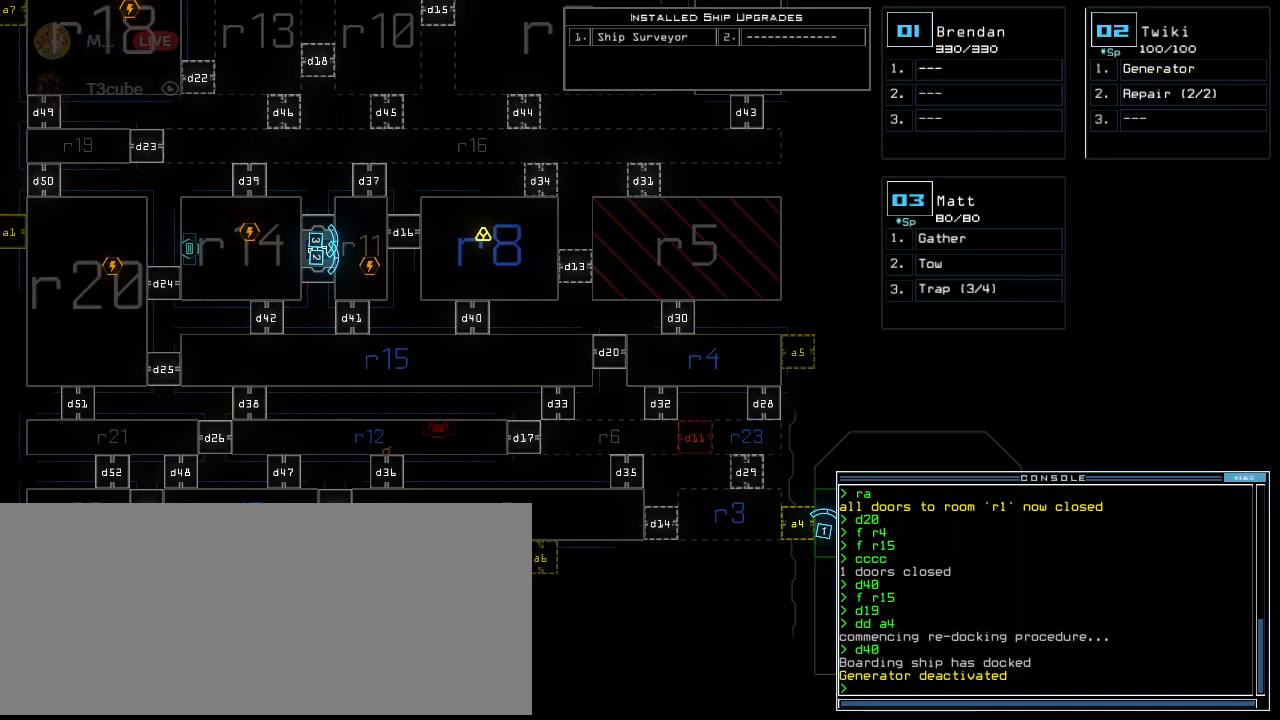
{"keys": ["escape"], "events": []}
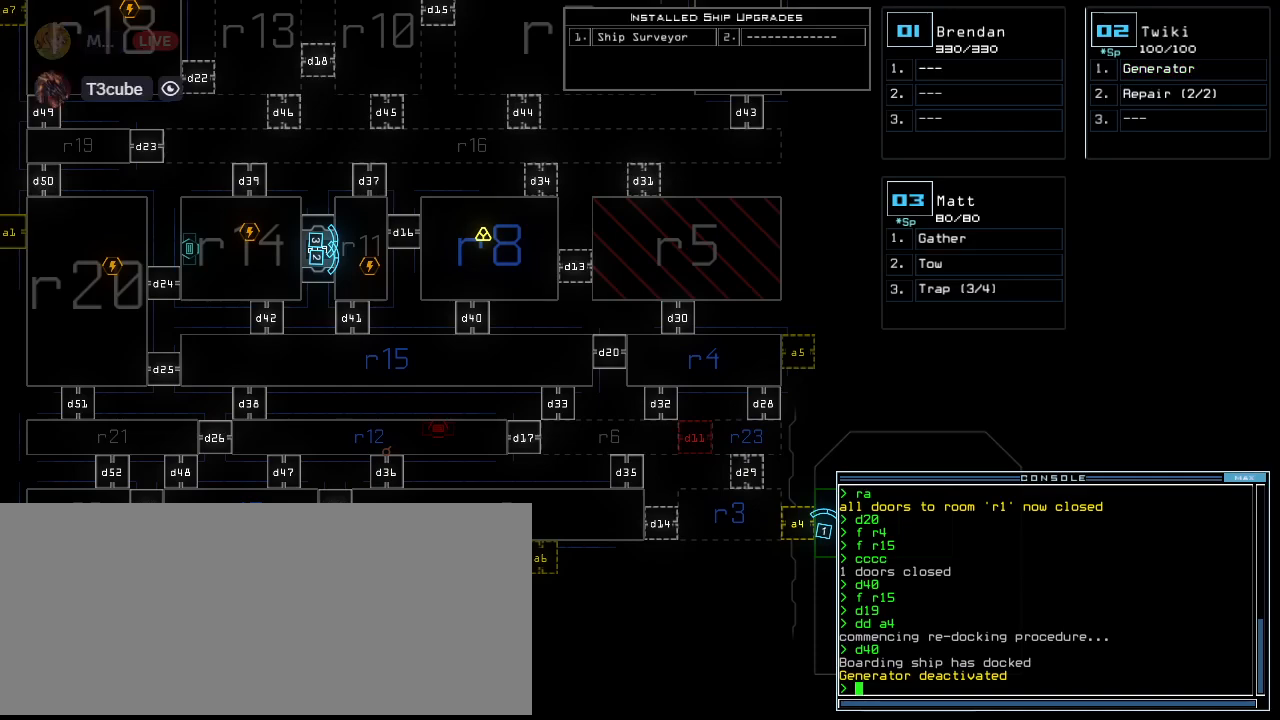
{"keys": ["escape"], "events": []}
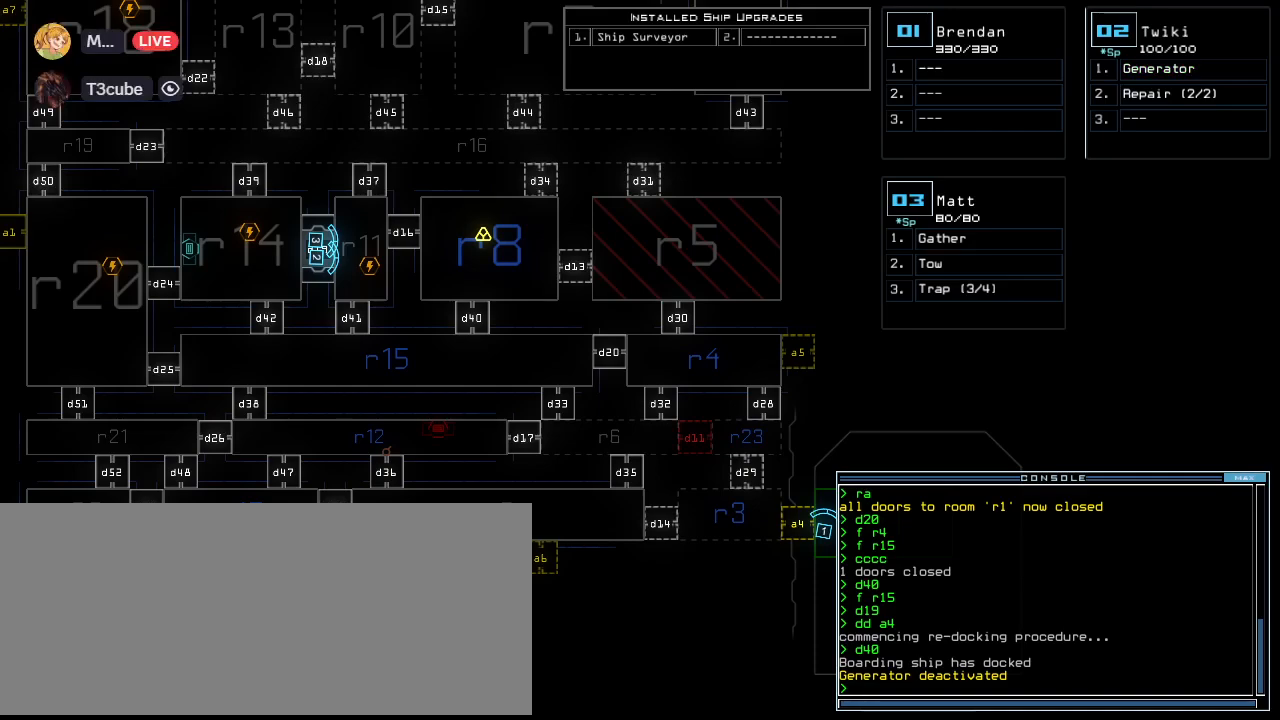
{"keys": ["escape"], "events": []}
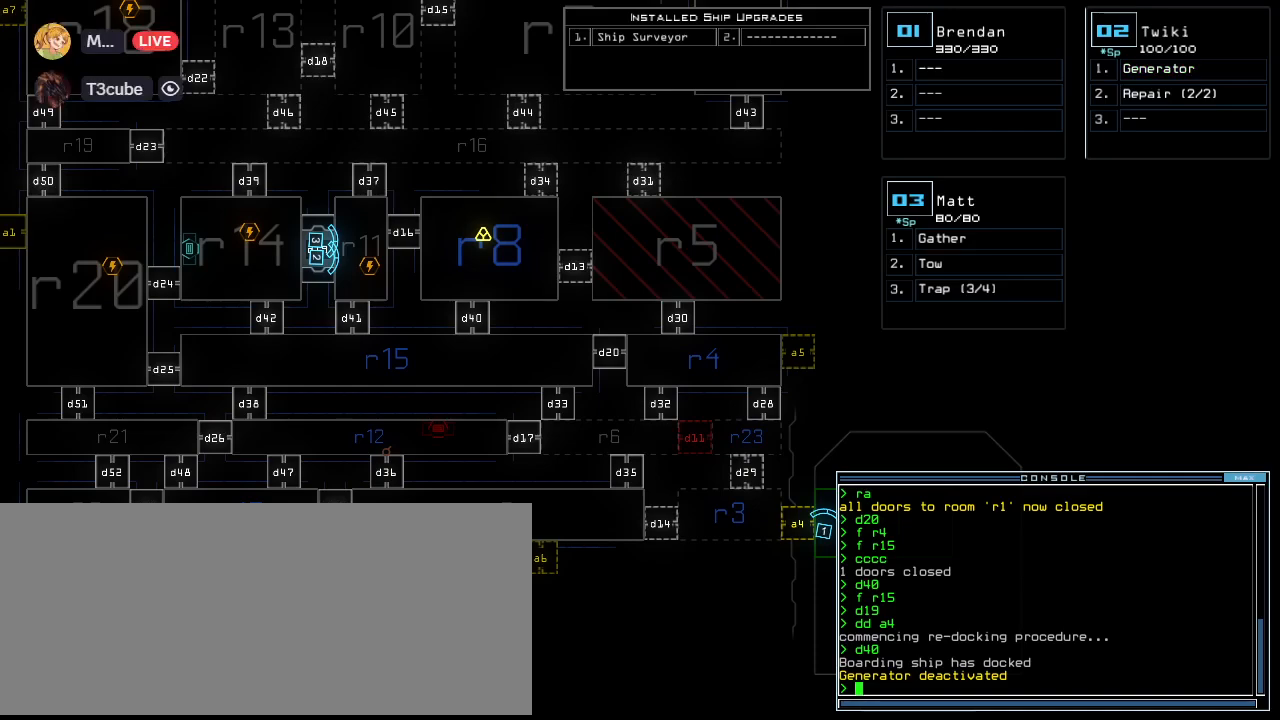
{"keys": ["escape"], "events": []}
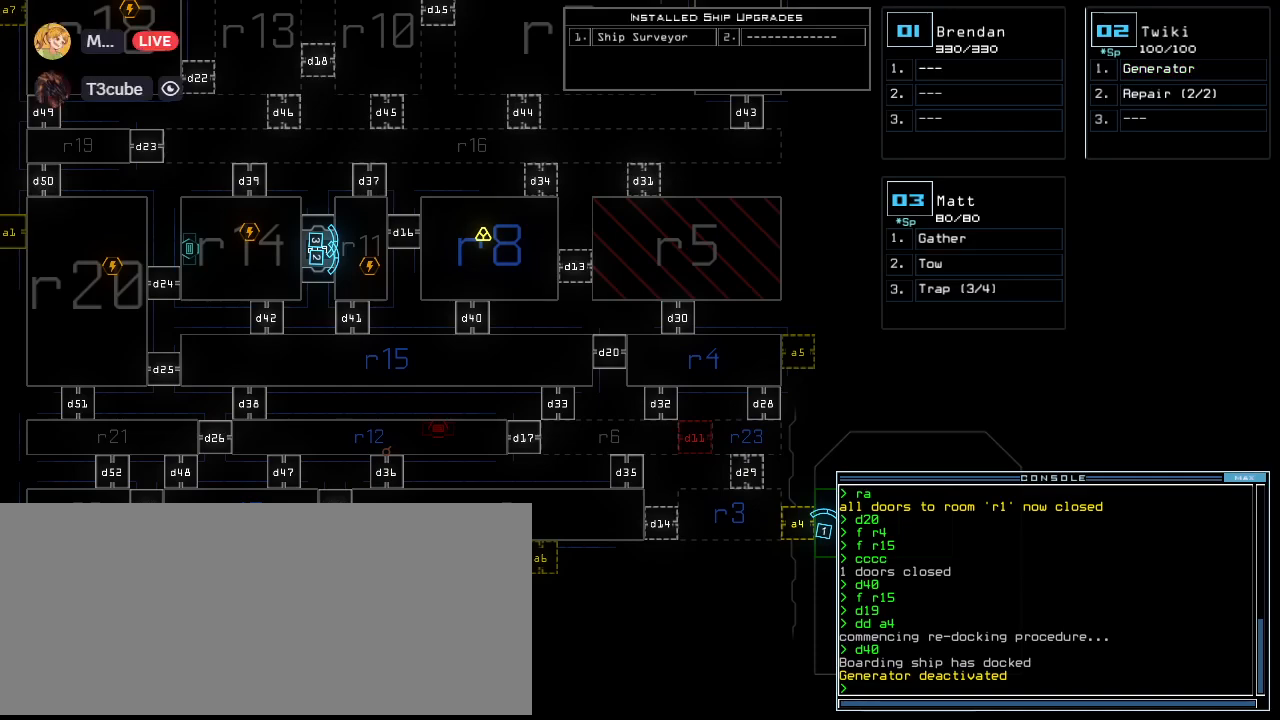
{"keys": ["e", "escape"], "events": [[500, "e", "down"]]}
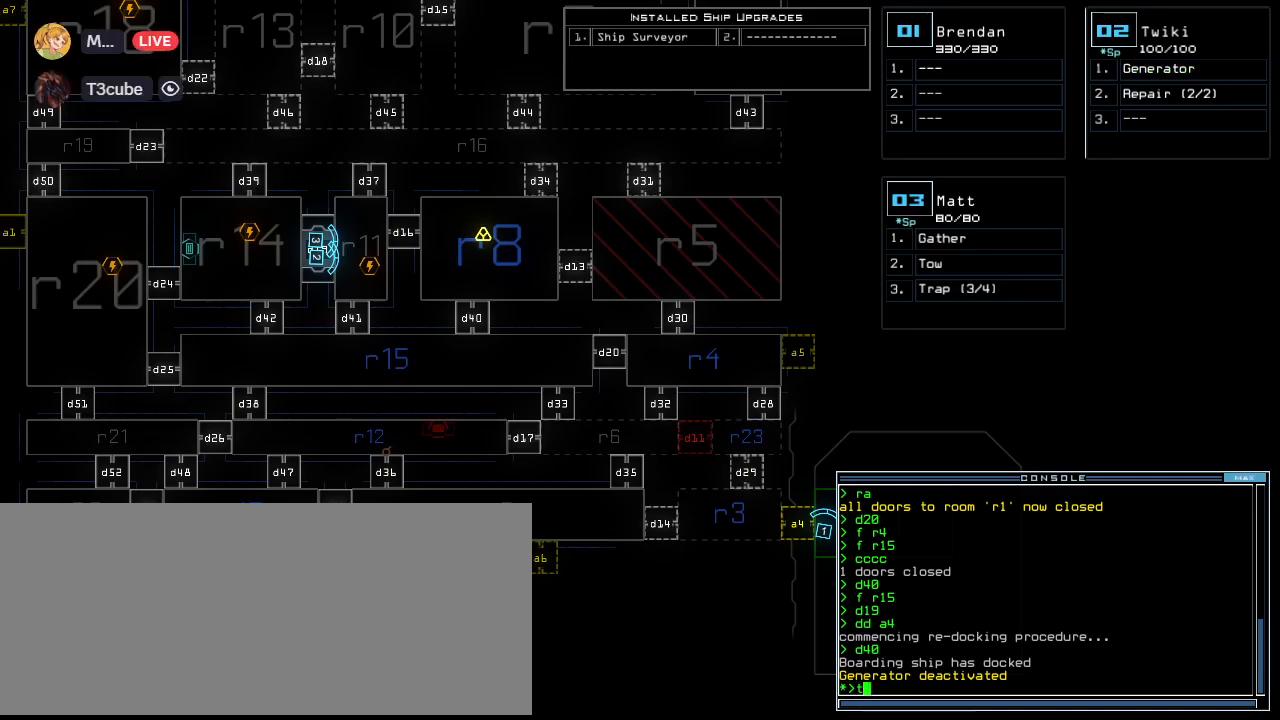
{"keys": ["escape"], "events": [[40, "return", "down"], [100, "e", "up"], [120, "return", "up"]]}
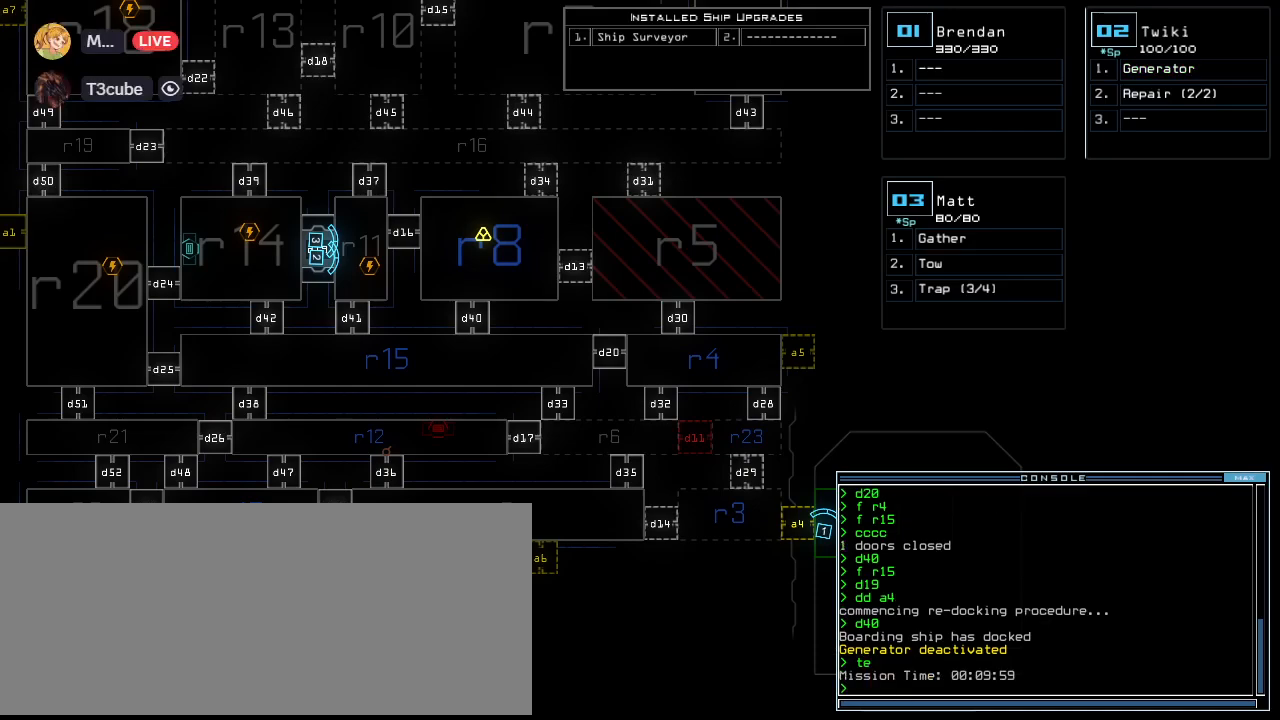
{"keys": ["escape"], "events": [[380, "e", "down"], [420, "return", "down"], [500, "e", "up"], [500, "return", "up"]]}
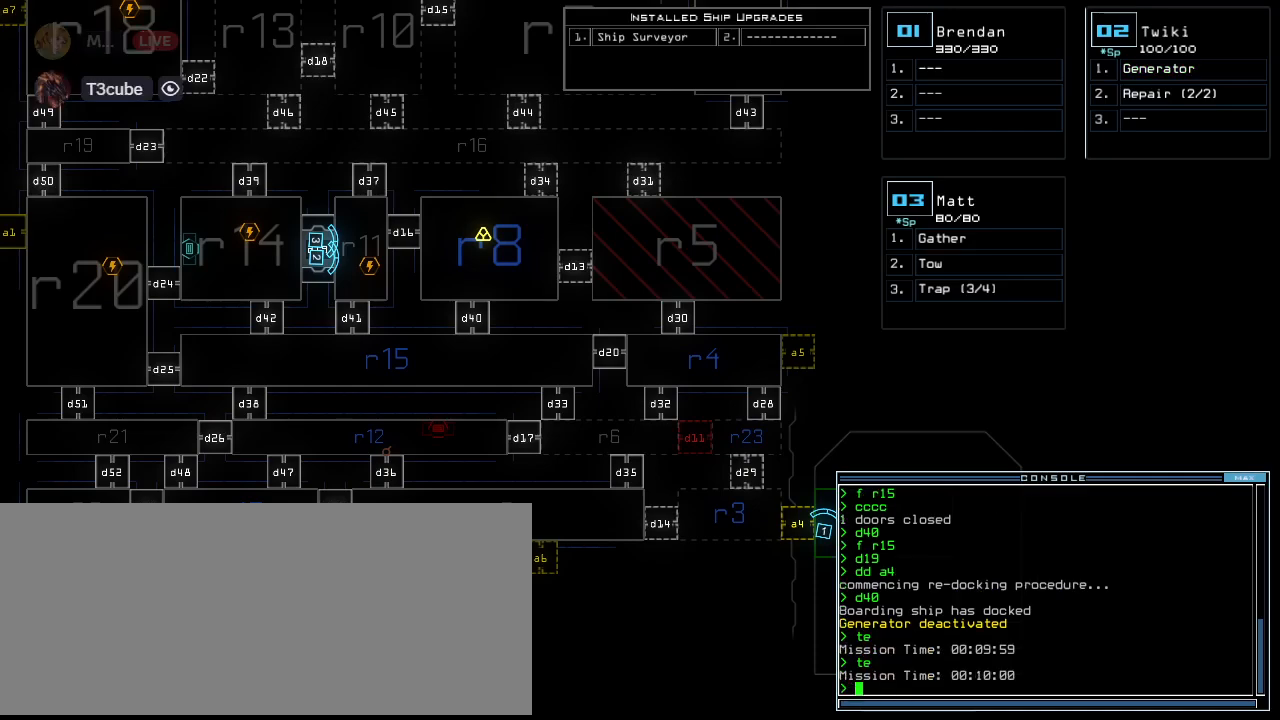
{"keys": ["escape"], "events": []}
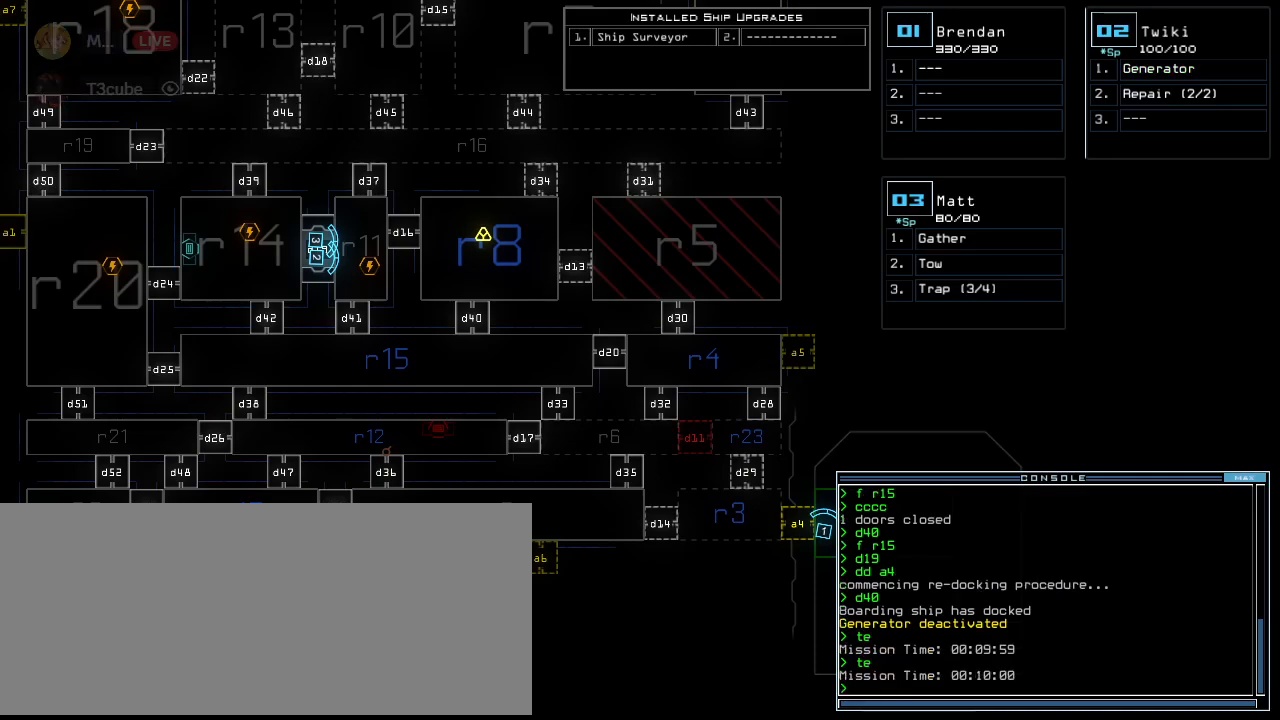
{"keys": ["down"], "events": [[120, "2", "down"], [180, "2", "up"], [180, "escape", "up"], [340, "down", "down"]]}
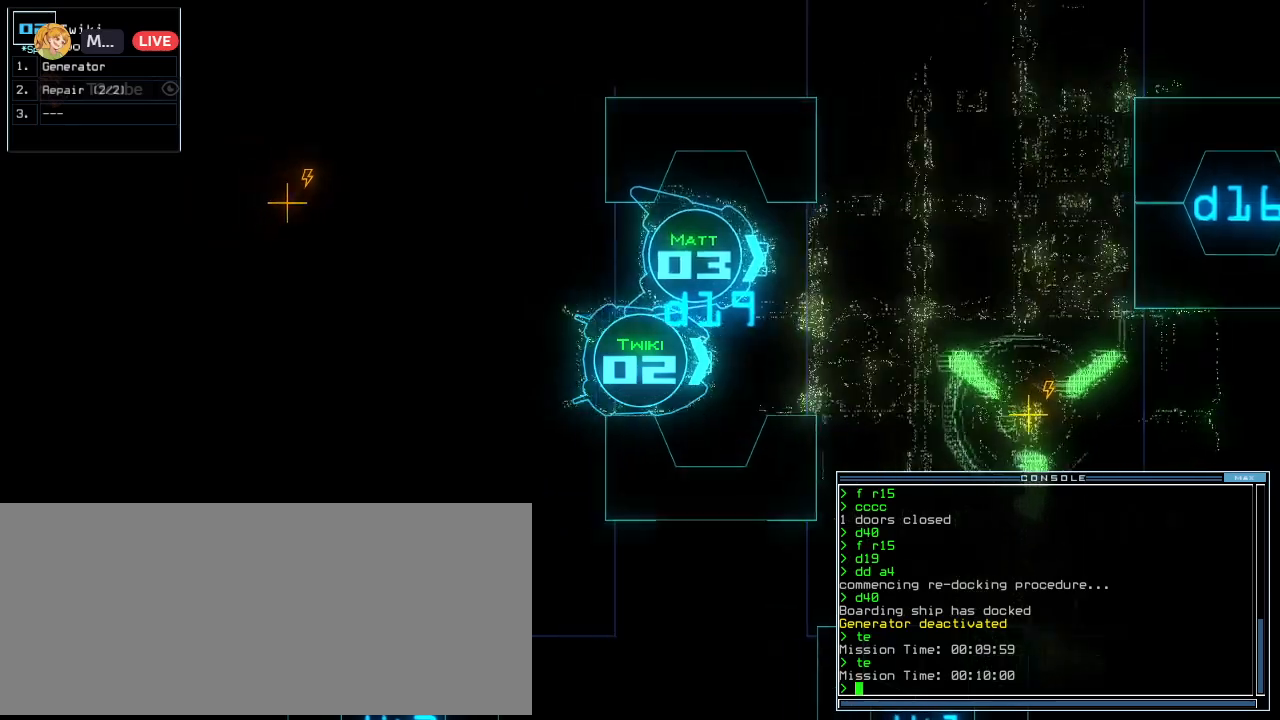
{"keys": ["down"], "events": [[120, "right", "down"], [200, "right", "up"], [300, "right", "down"], [360, "right", "up"]]}